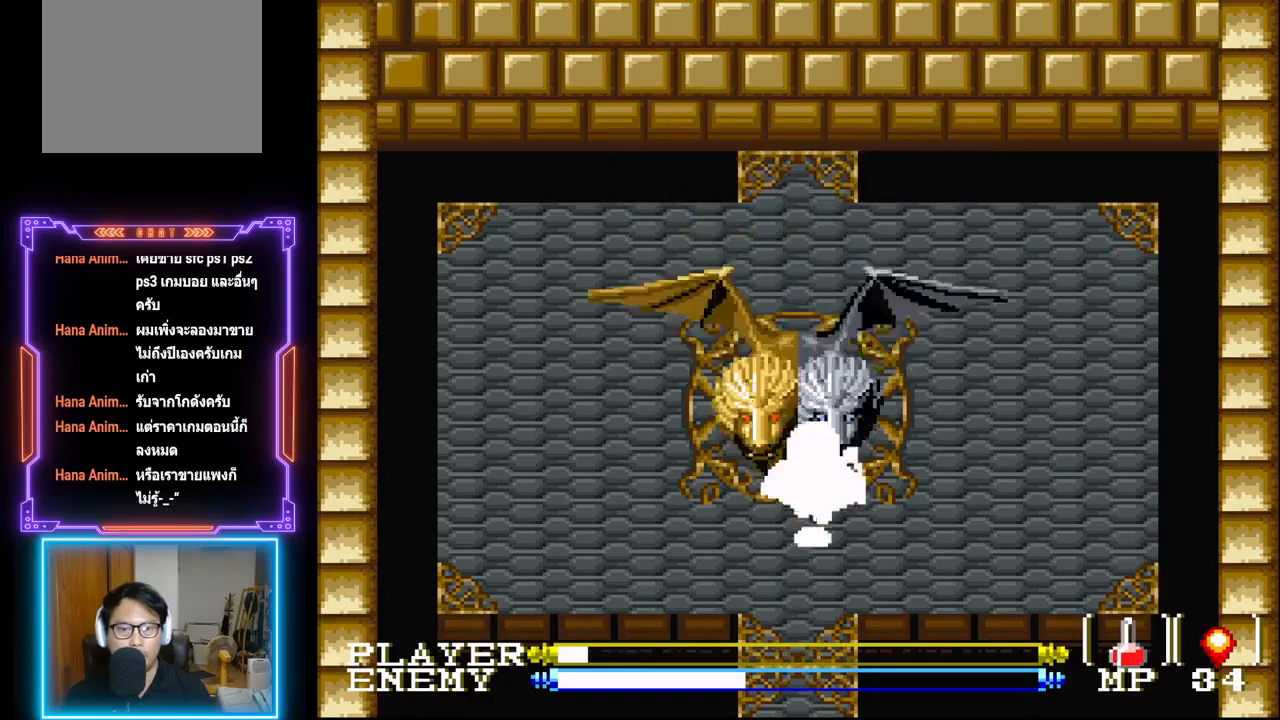
Gameplay with a controller (PlayStation layout); each line is a JSON object with the inputs held at the frame after it. "events" lists button and stick changes between this image and that frame as [ms after this image, input, new state], when the widget could be followed in between. Not read: L3 R3 right_stick.
{"buttons": [], "left_stick": "center", "events": [[50, "CROSS", "down"], [133, "CROSS", "up"], [200, "CROSS", "down"], [300, "CROSS", "up"], [350, "CROSS", "down"], [450, "CROSS", "up"]]}
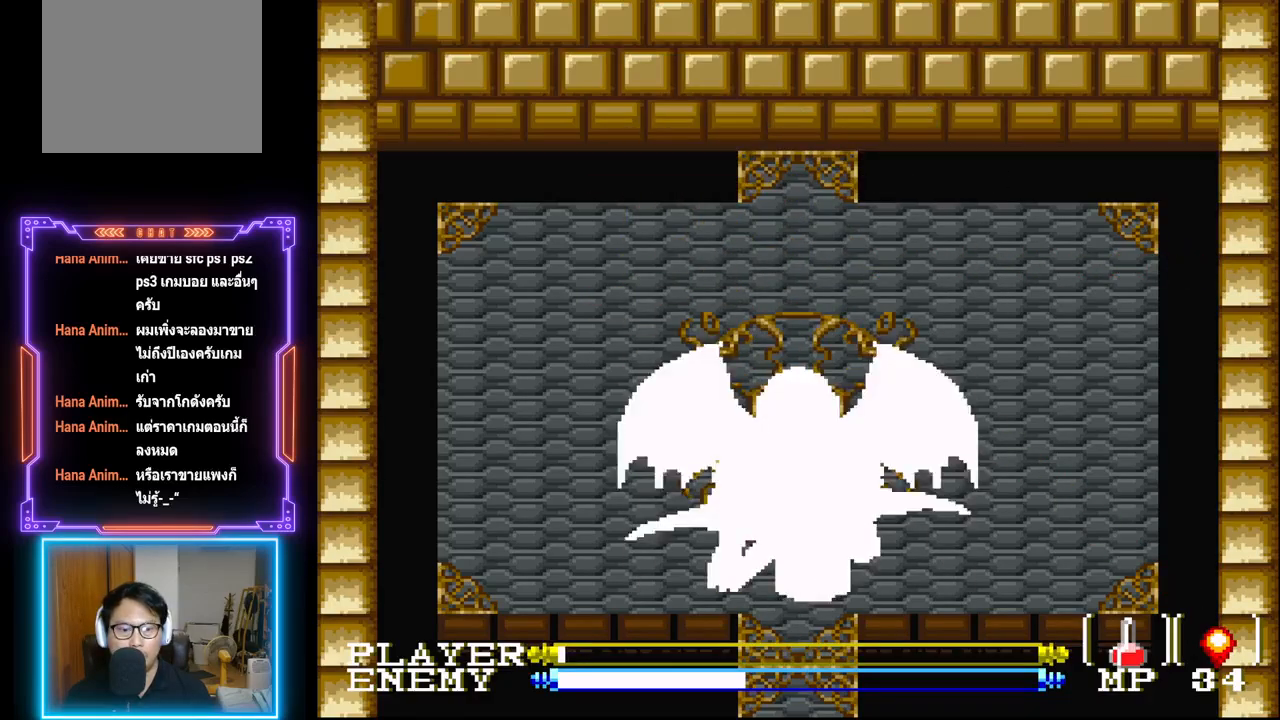
{"buttons": ["CROSS"], "left_stick": "center", "events": [[17, "CROSS", "down"], [117, "CROSS", "up"], [183, "CROSS", "down"], [283, "CROSS", "up"], [333, "CROSS", "down"], [450, "CROSS", "up"], [483, "CROSS", "down"]]}
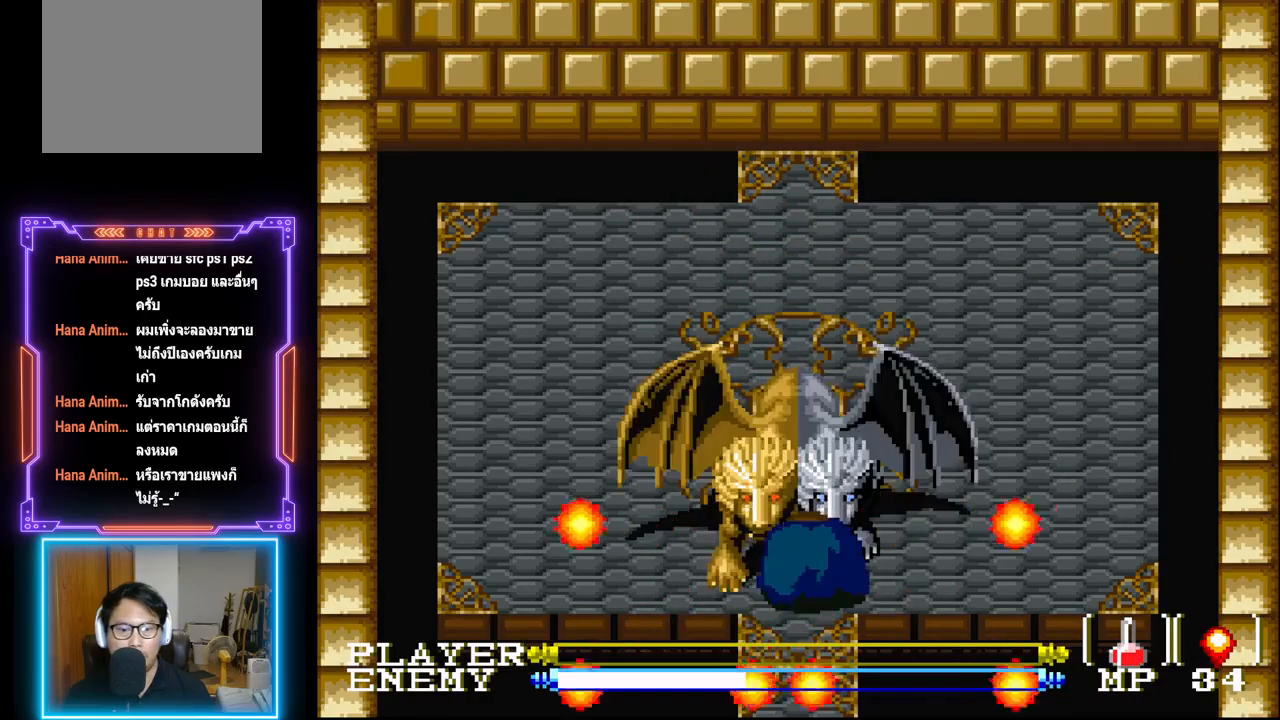
{"buttons": [], "left_stick": "center", "events": [[133, "CROSS", "up"]]}
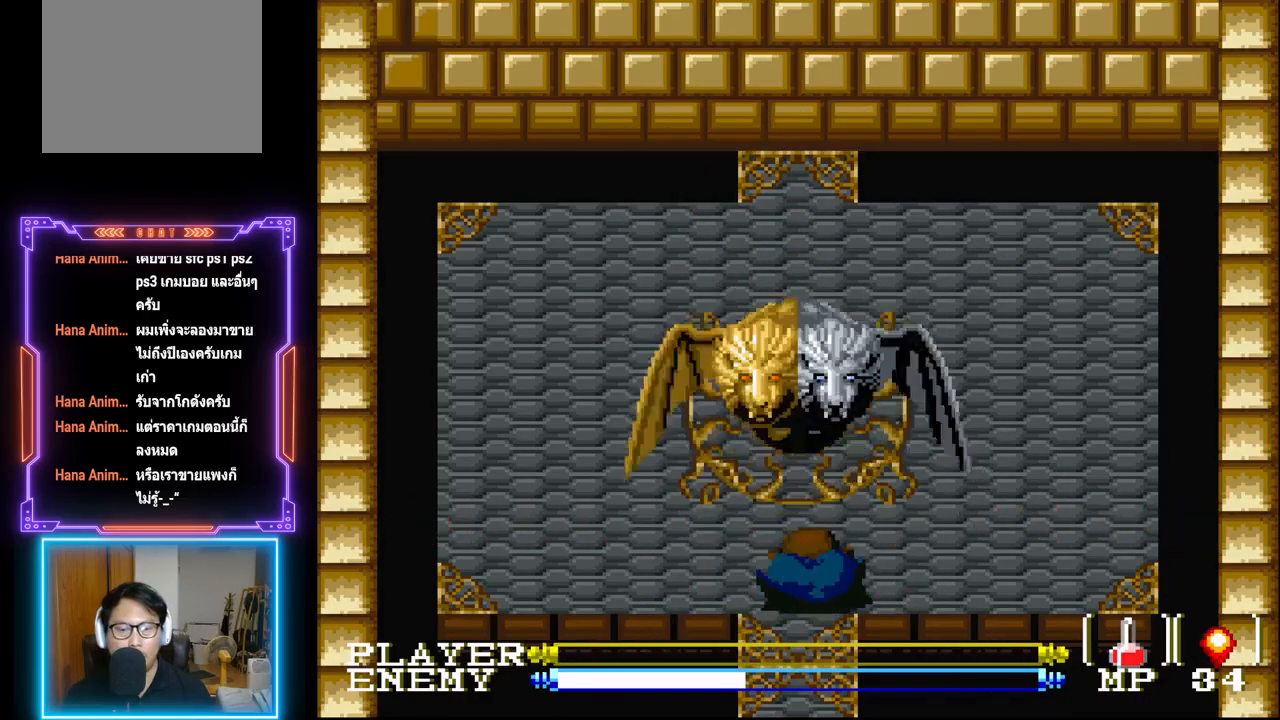
{"buttons": [], "left_stick": "center", "events": []}
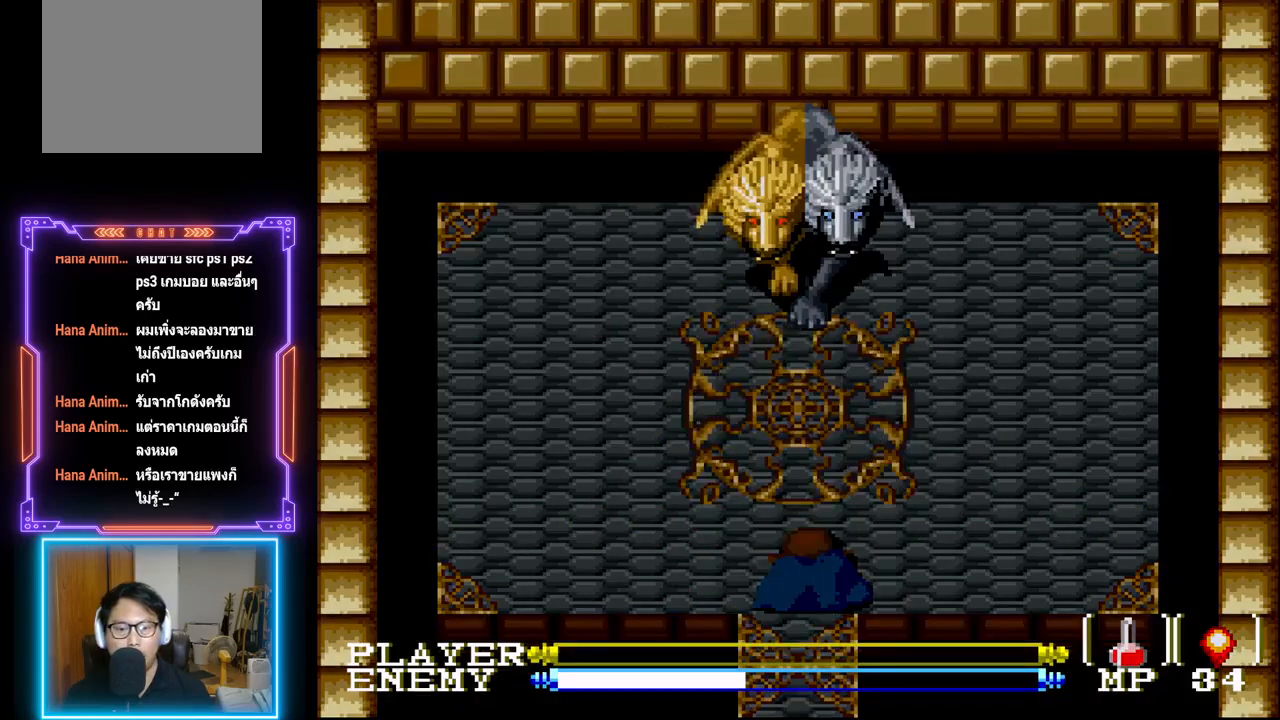
{"buttons": [], "left_stick": "center", "events": []}
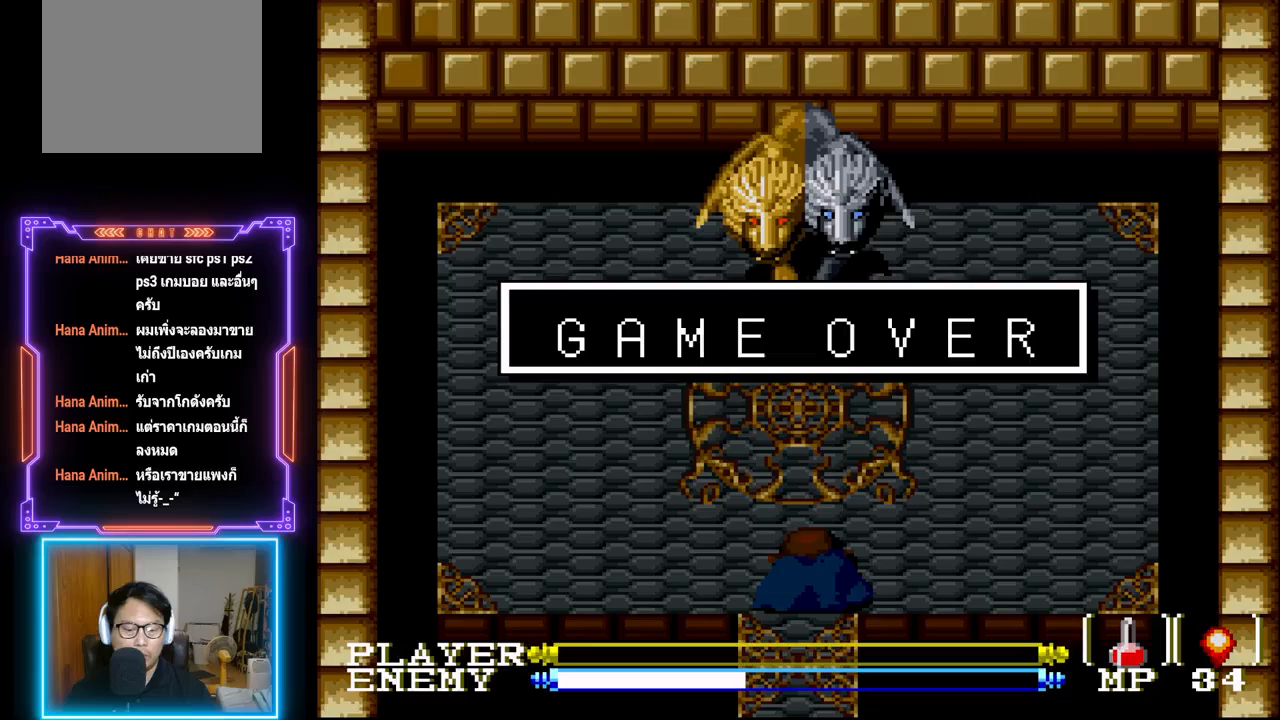
{"buttons": [], "left_stick": "center", "events": []}
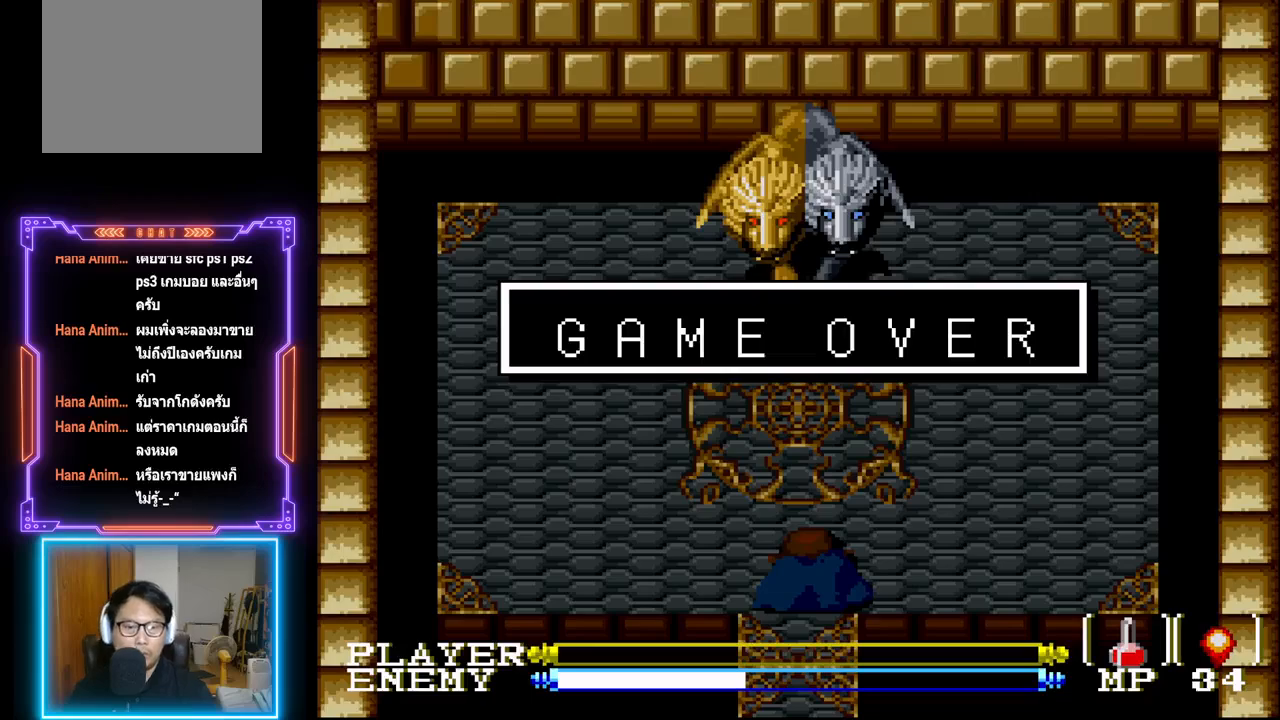
{"buttons": ["CIRCLE"], "left_stick": "center", "events": [[500, "CIRCLE", "down"]]}
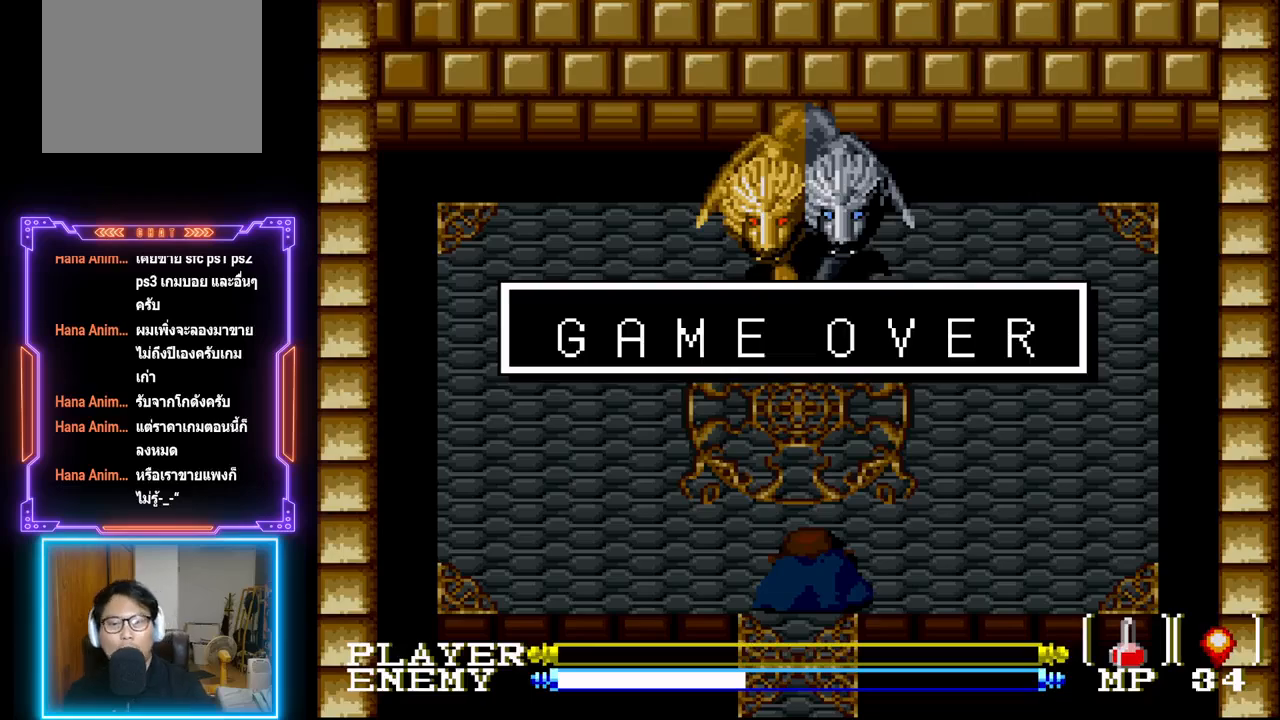
{"buttons": ["CIRCLE"], "left_stick": "center", "events": [[183, "CIRCLE", "up"], [500, "CIRCLE", "down"]]}
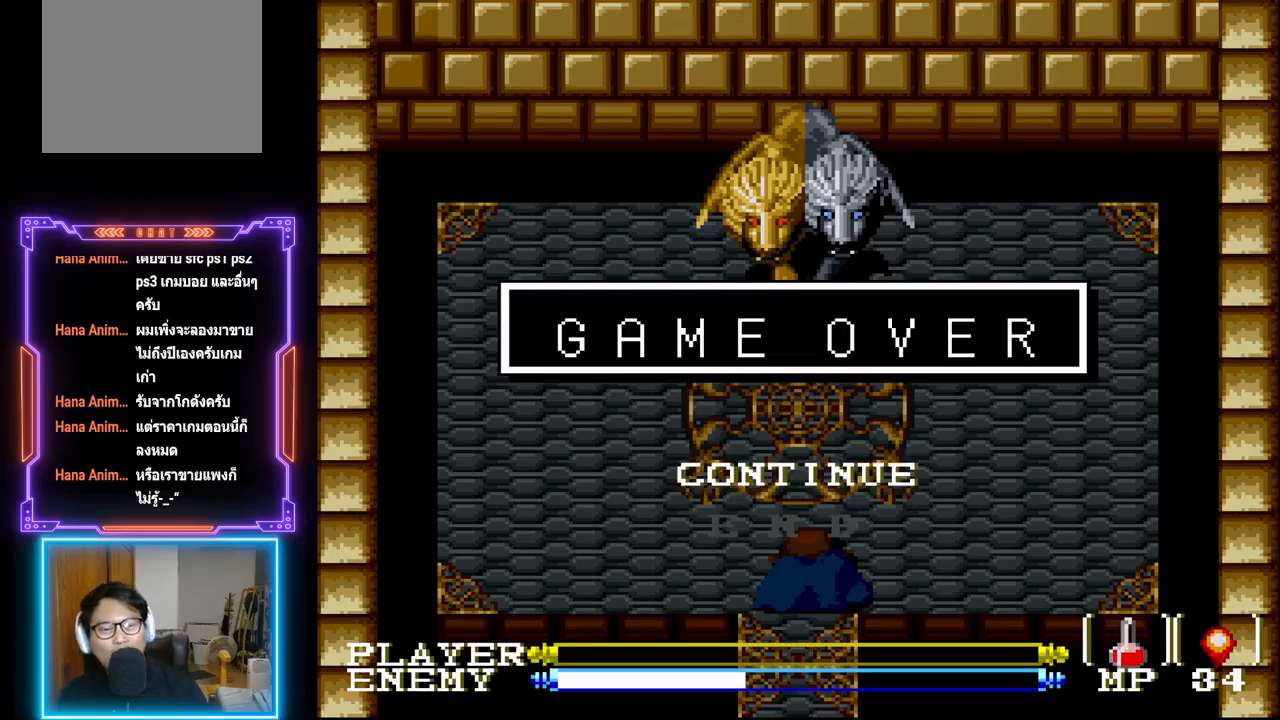
{"buttons": [], "left_stick": "center", "events": [[183, "CIRCLE", "up"]]}
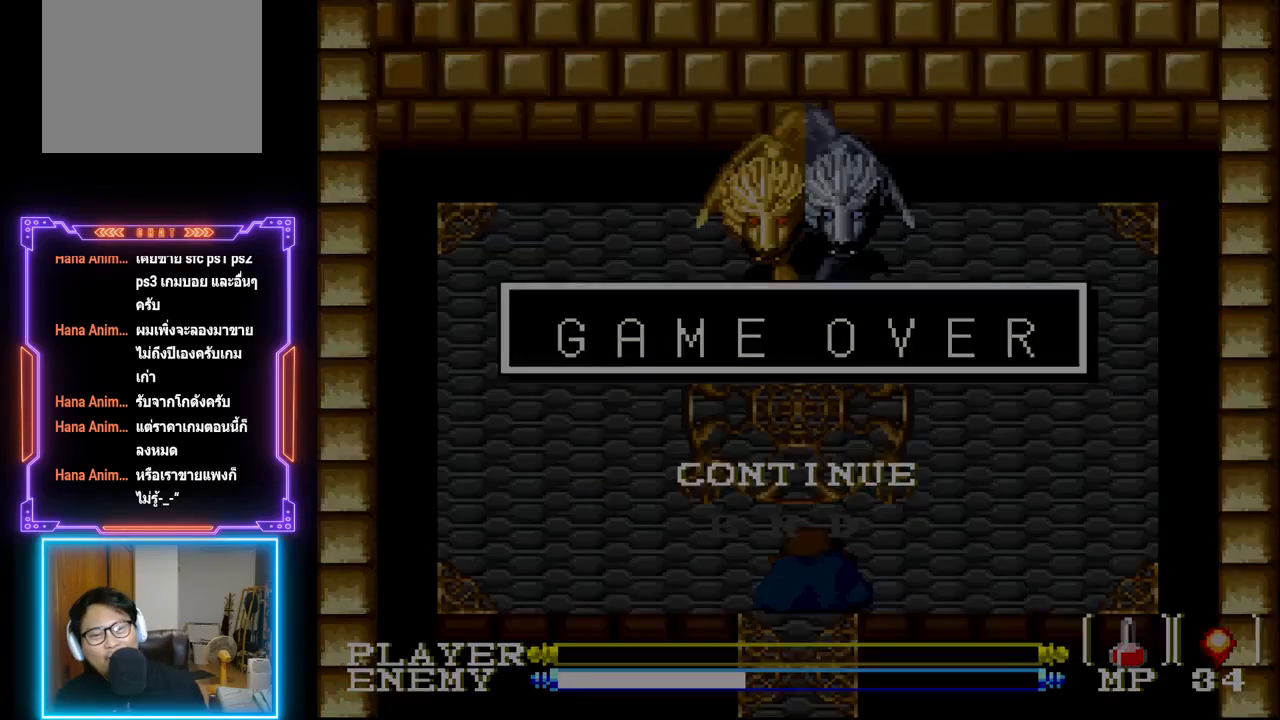
{"buttons": [], "left_stick": "center", "events": []}
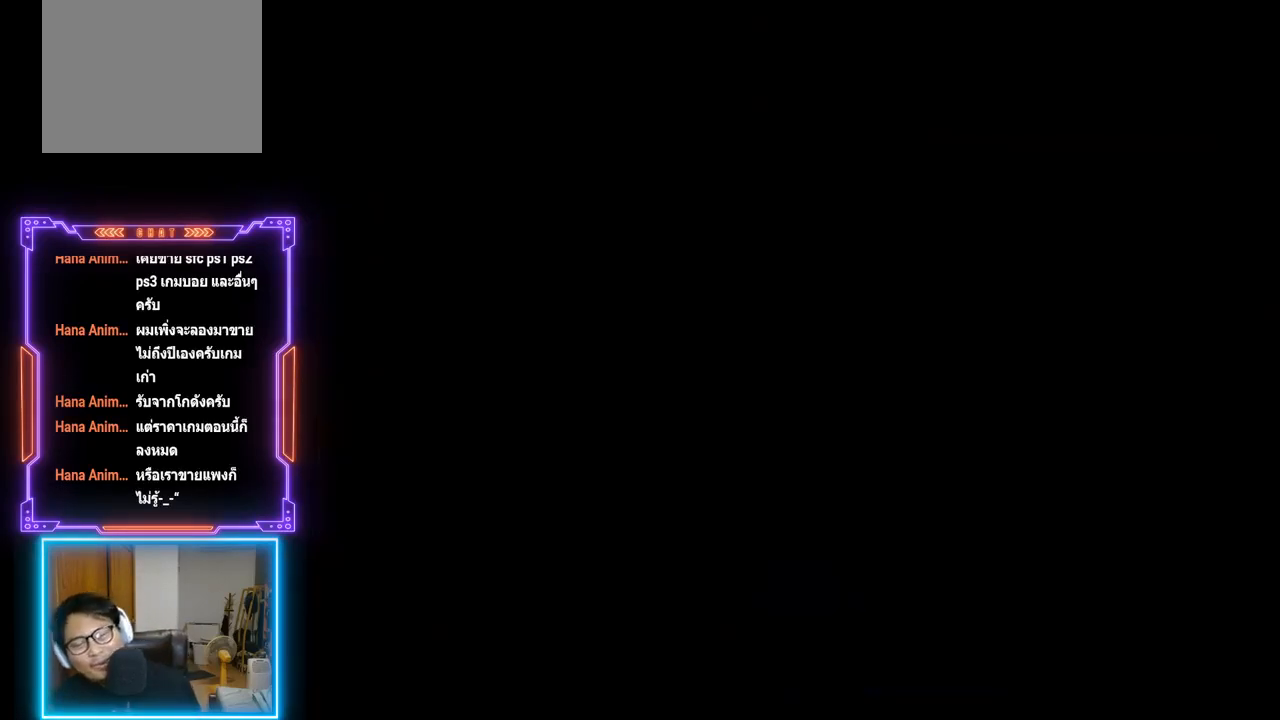
{"buttons": [], "left_stick": "center", "events": []}
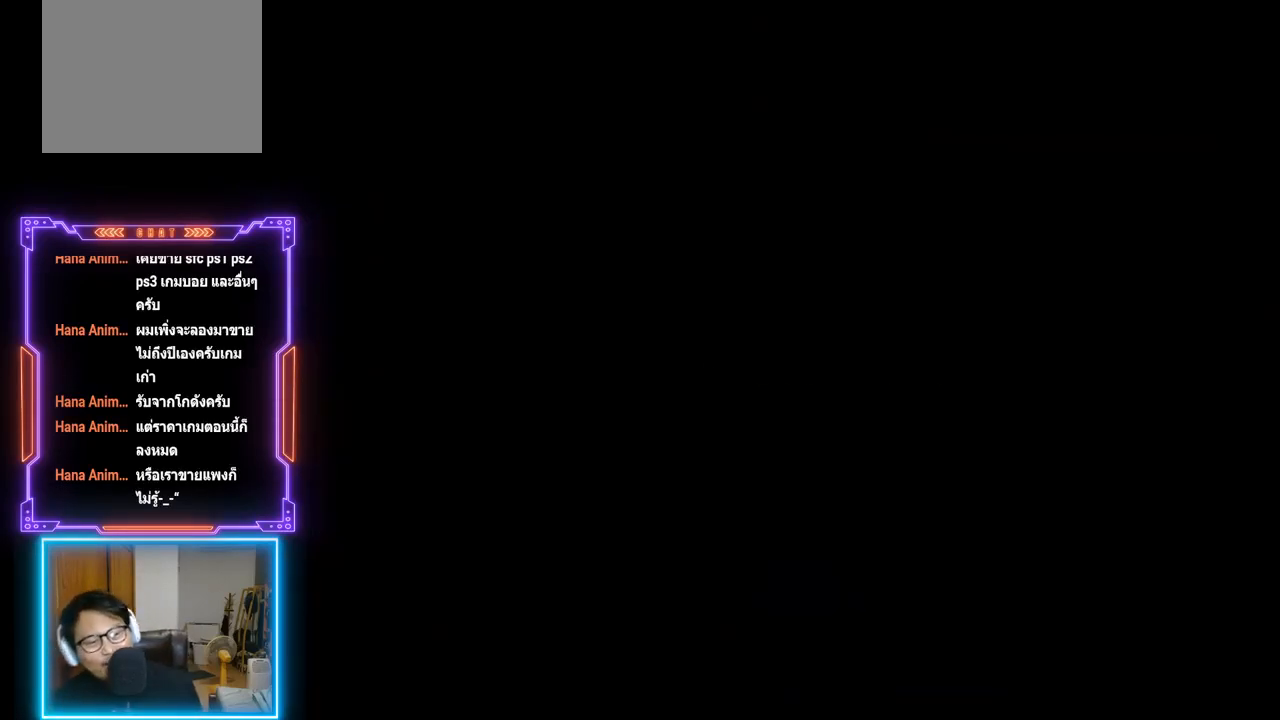
{"buttons": [], "left_stick": "center", "events": []}
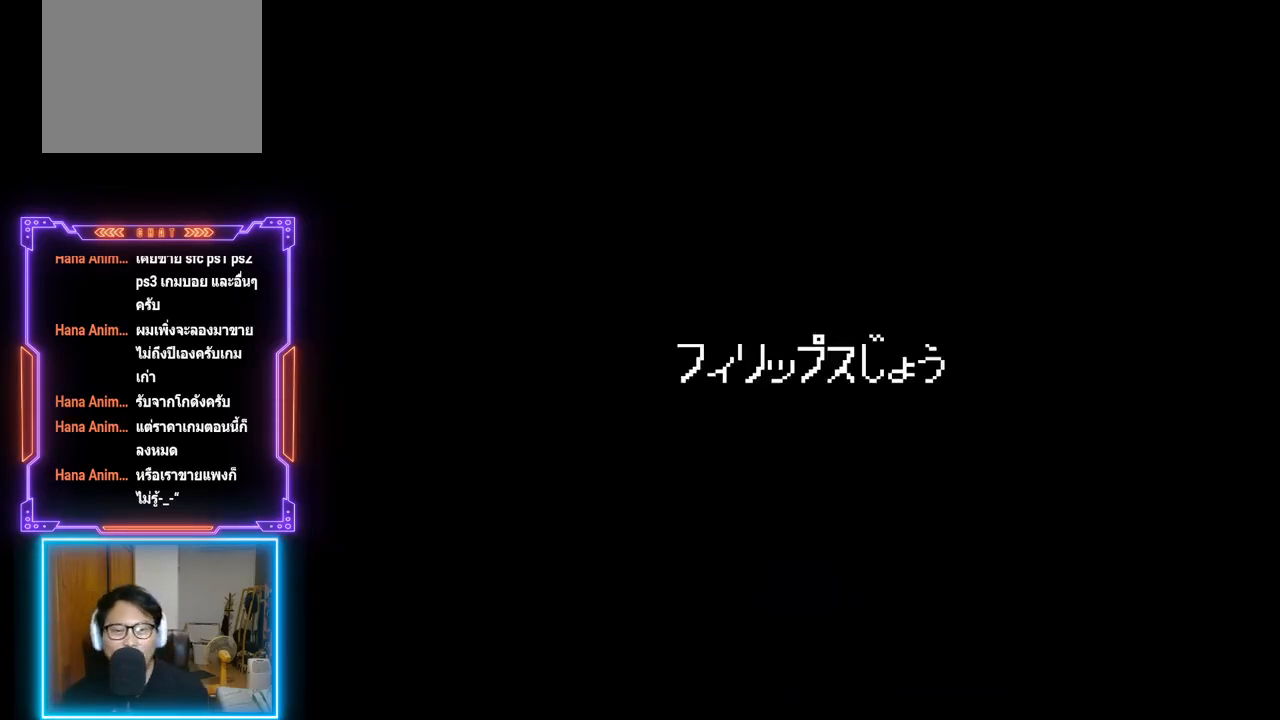
{"buttons": [], "left_stick": "center", "events": [[133, "CIRCLE", "down"], [283, "CIRCLE", "up"], [333, "CROSS", "down"], [483, "CROSS", "up"]]}
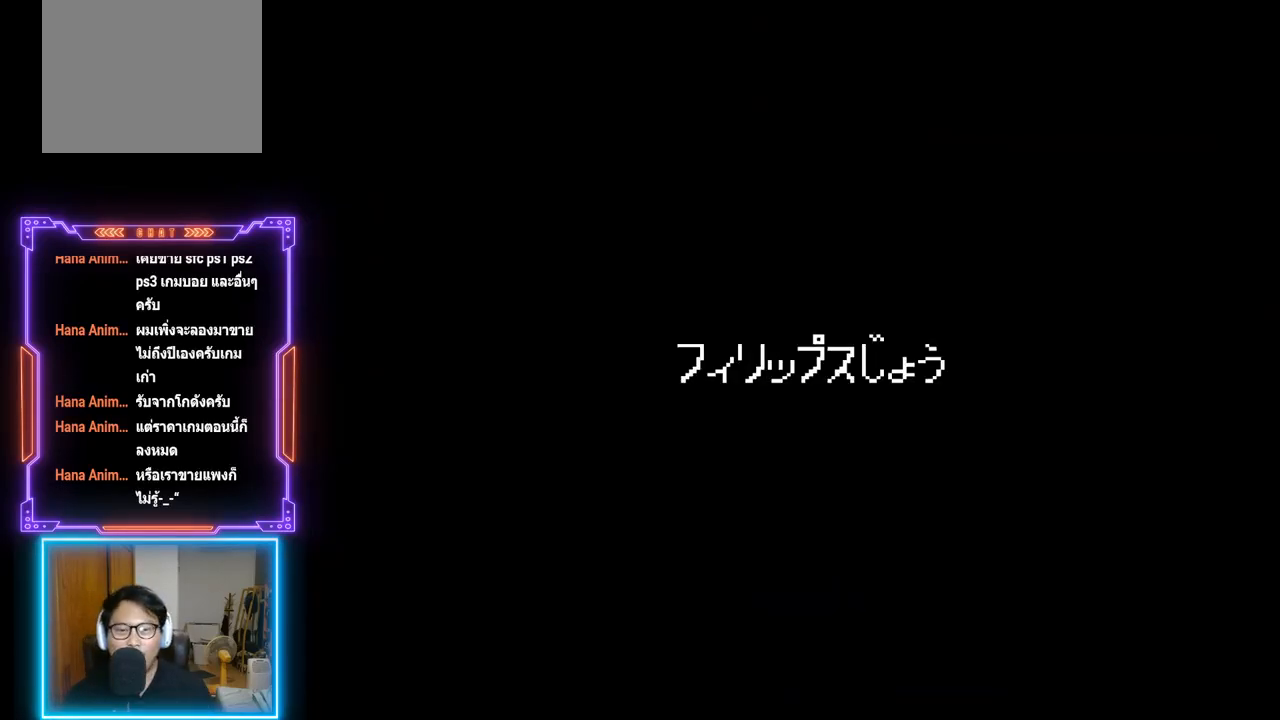
{"buttons": ["CROSS", "CIRCLE"], "left_stick": "center", "events": [[33, "CIRCLE", "down"], [50, "CROSS", "down"], [317, "CIRCLE", "up"], [317, "CROSS", "up"], [383, "CIRCLE", "down"], [400, "CROSS", "down"]]}
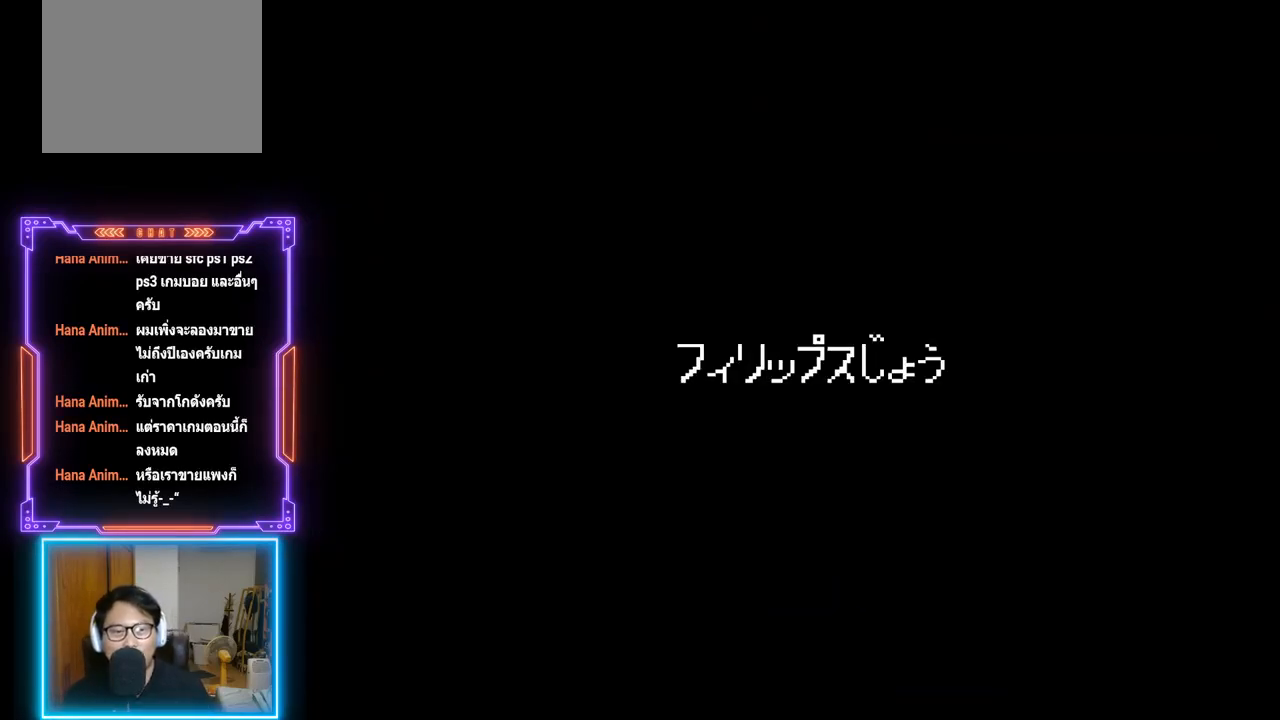
{"buttons": ["CROSS", "CIRCLE"], "left_stick": "center", "events": [[17, "CIRCLE", "up"], [17, "CROSS", "up"], [67, "CIRCLE", "down"], [67, "CROSS", "down"], [200, "CIRCLE", "up"], [200, "CROSS", "up"], [267, "CIRCLE", "down"], [267, "CROSS", "down"], [383, "CIRCLE", "up"], [383, "CROSS", "up"], [433, "CIRCLE", "down"], [450, "CROSS", "down"]]}
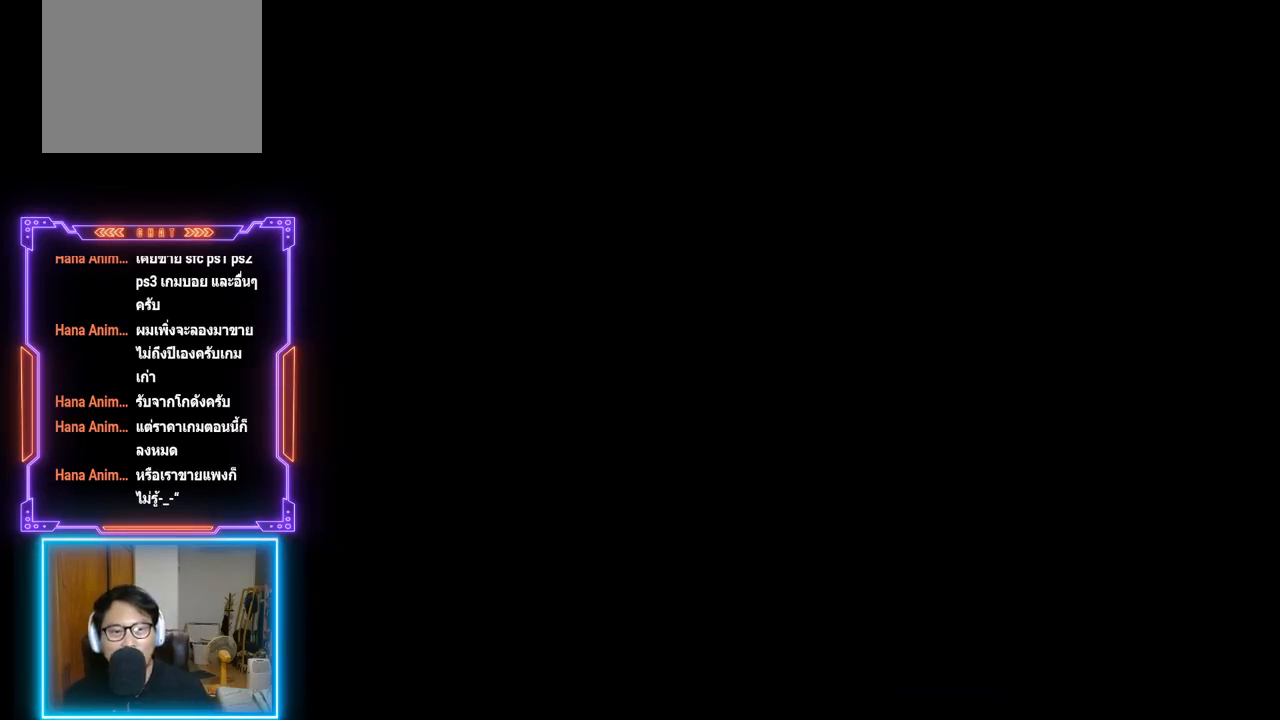
{"buttons": [], "left_stick": "center", "events": [[83, "CIRCLE", "up"], [83, "CROSS", "up"]]}
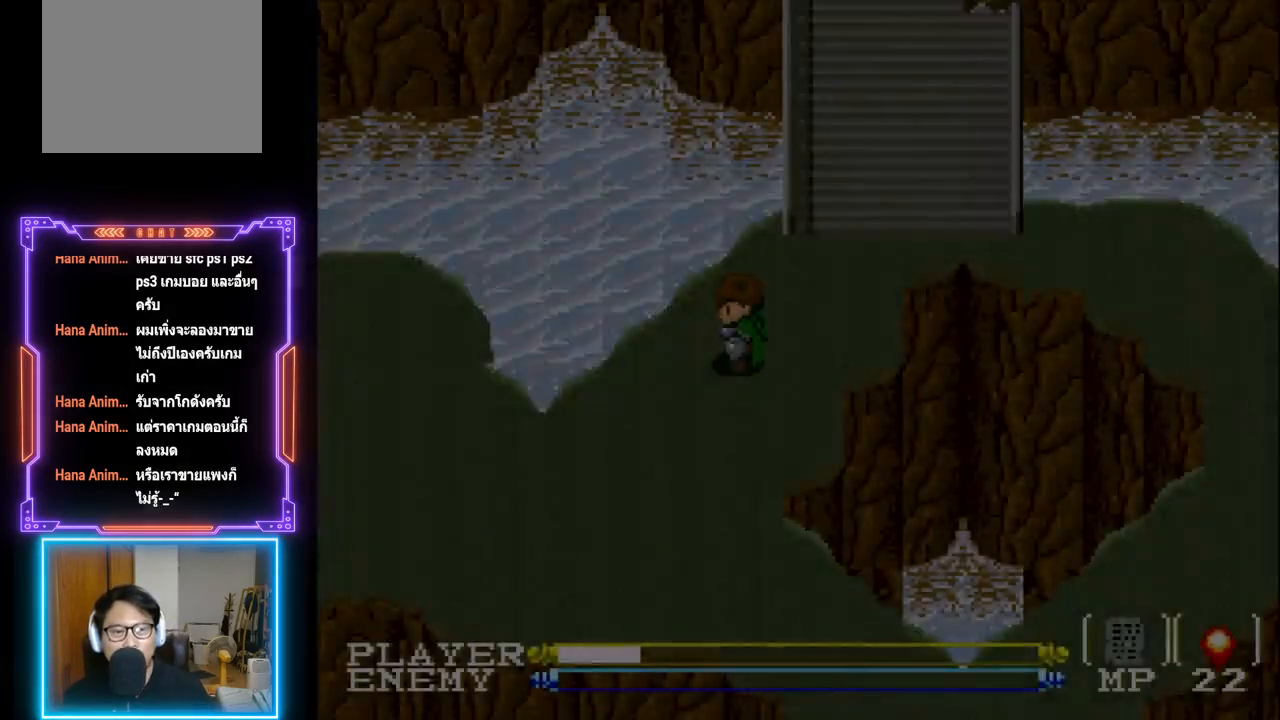
{"buttons": [], "left_stick": "center", "events": [[300, "DPAD_UP", "down"], [383, "DPAD_UP", "up"]]}
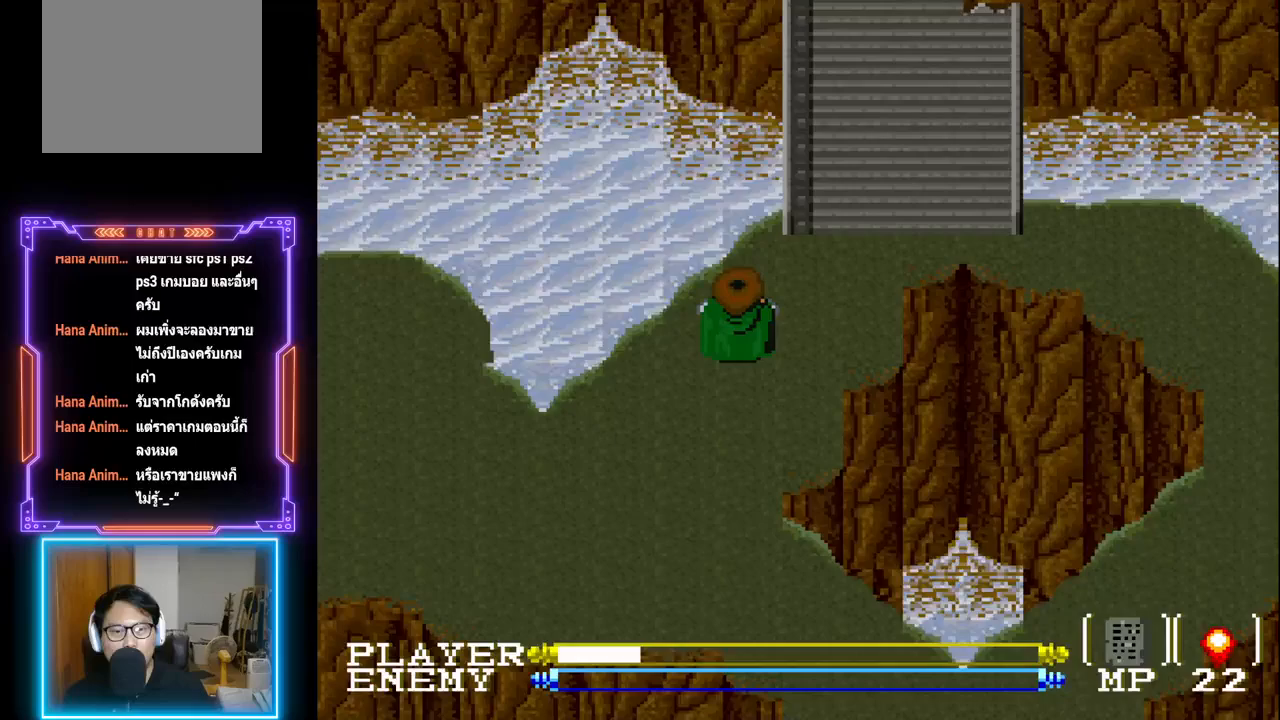
{"buttons": [], "left_stick": "center", "events": []}
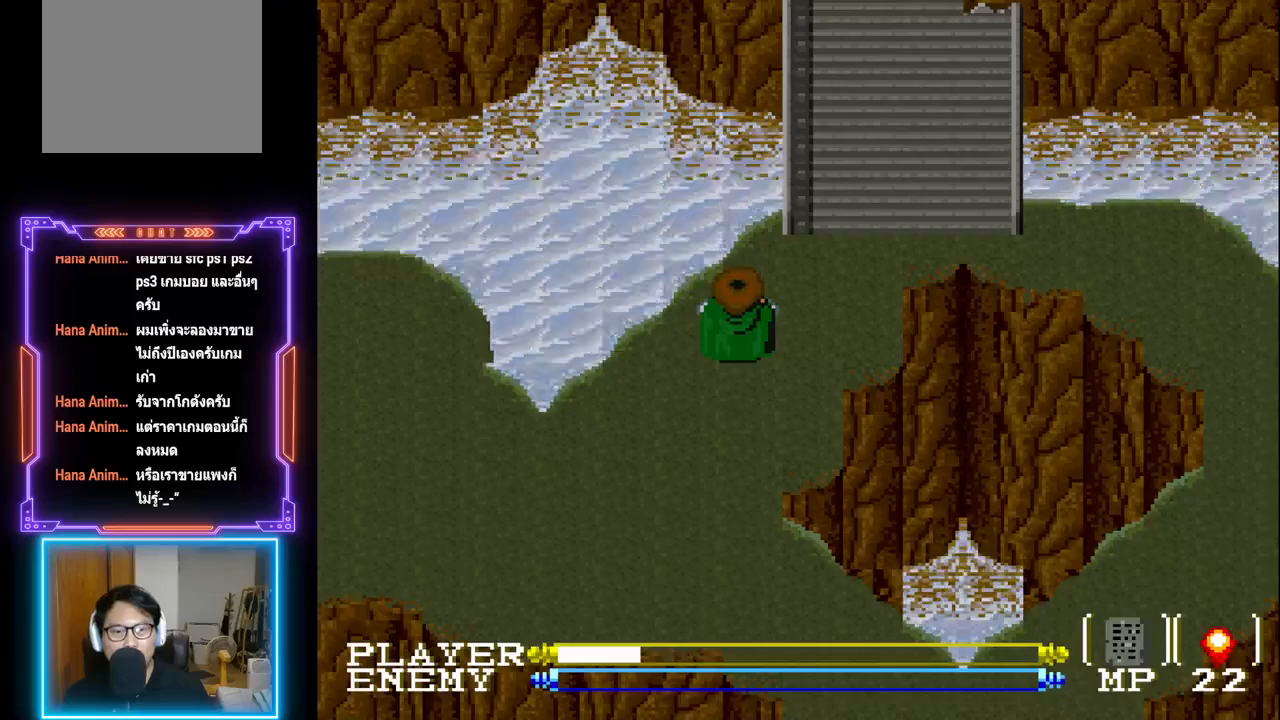
{"buttons": [], "left_stick": "center", "events": []}
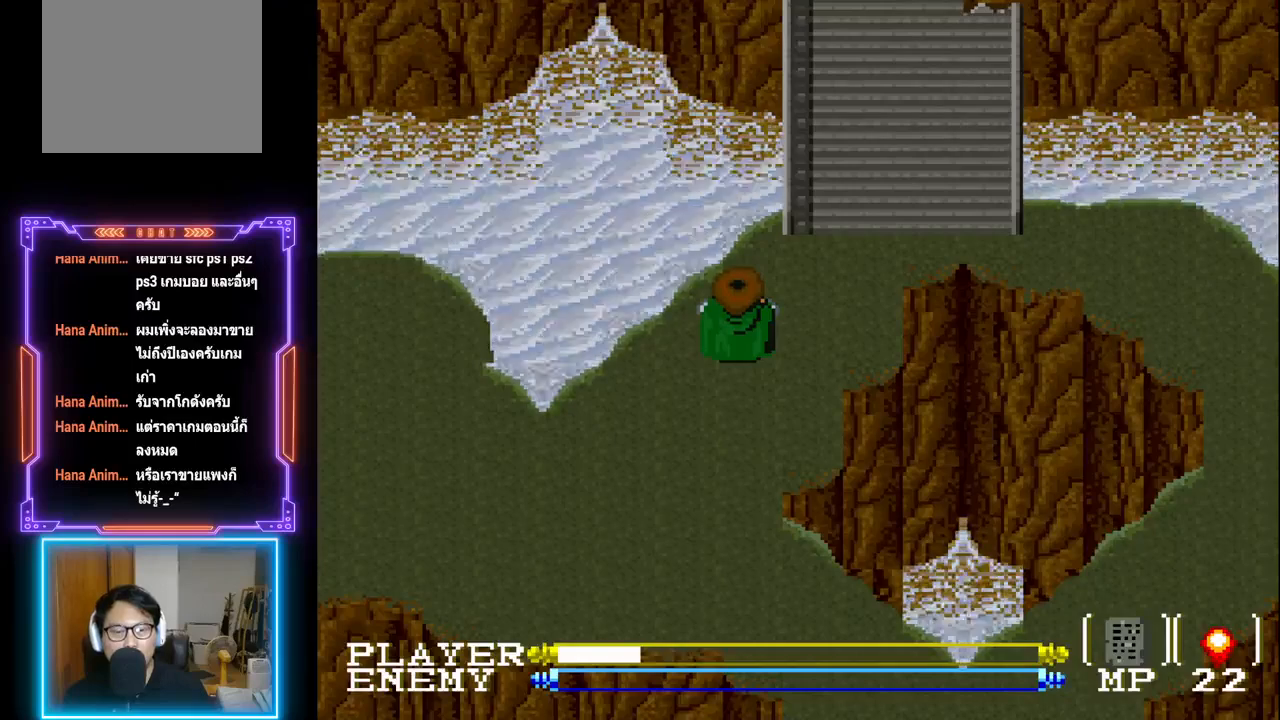
{"buttons": [], "left_stick": "center", "events": []}
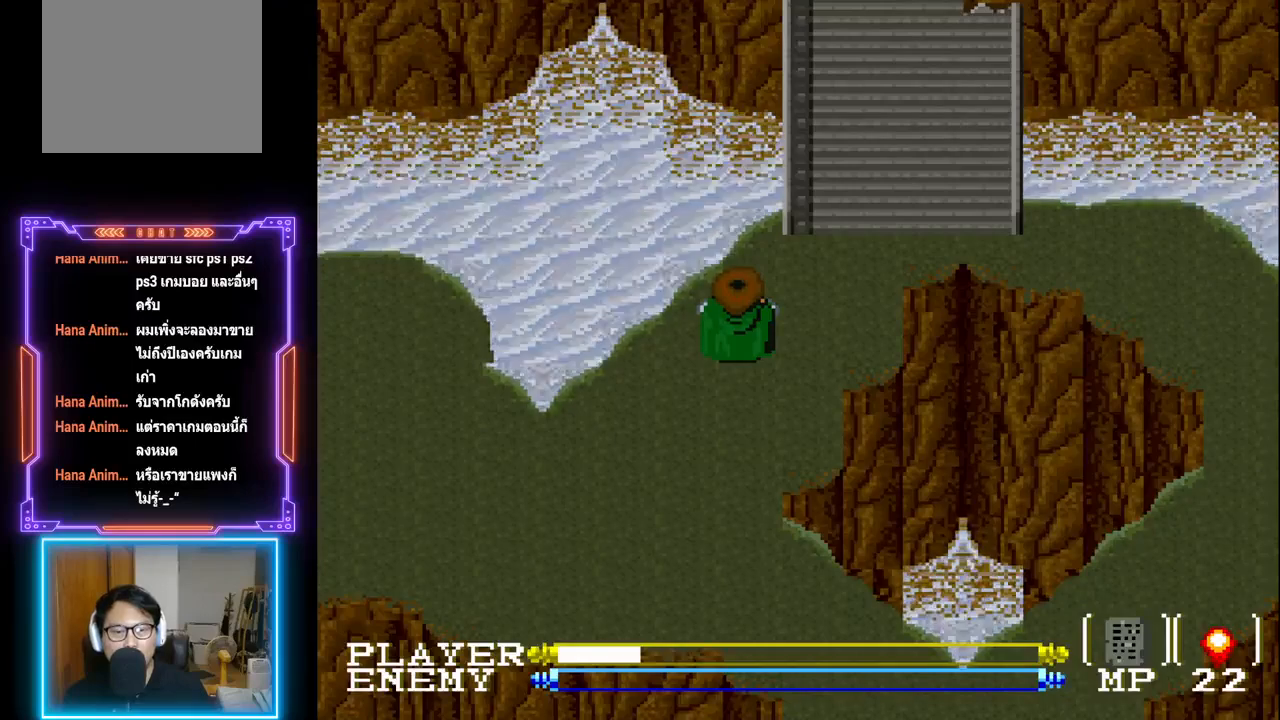
{"buttons": [], "left_stick": "center", "events": []}
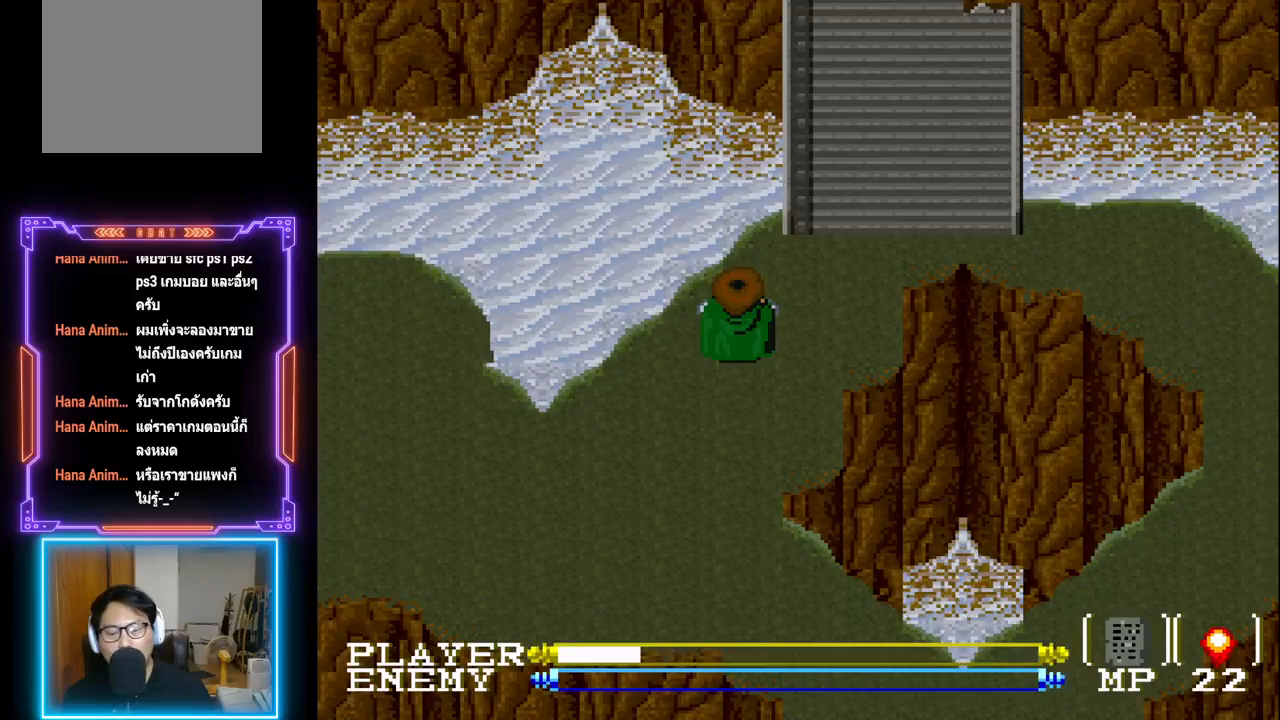
{"buttons": [], "left_stick": "center", "events": []}
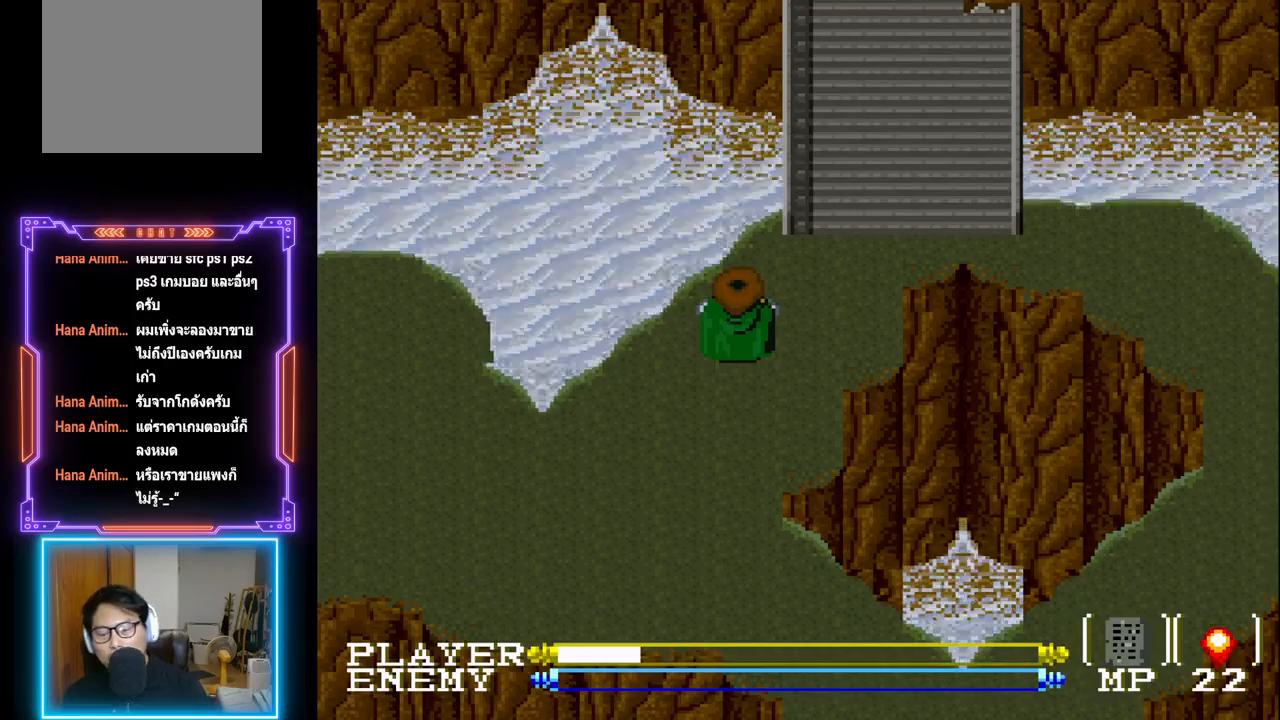
{"buttons": [], "left_stick": "center", "events": []}
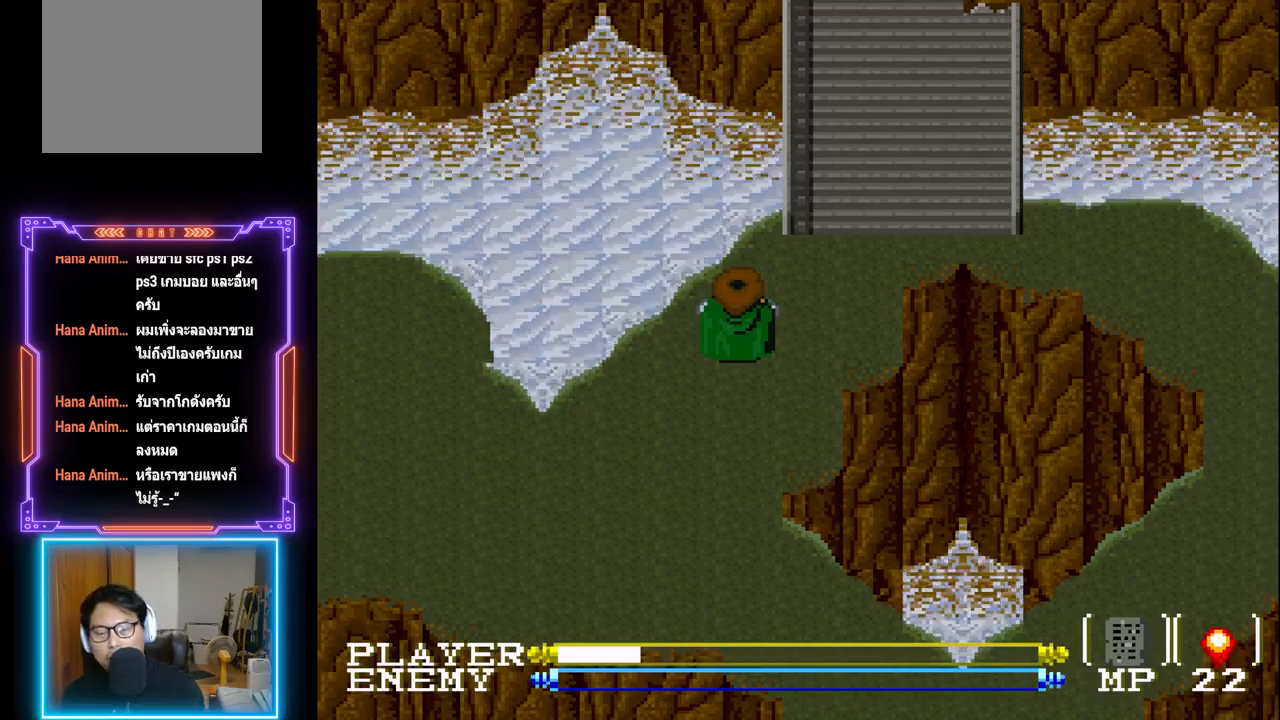
{"buttons": [], "left_stick": "center", "events": []}
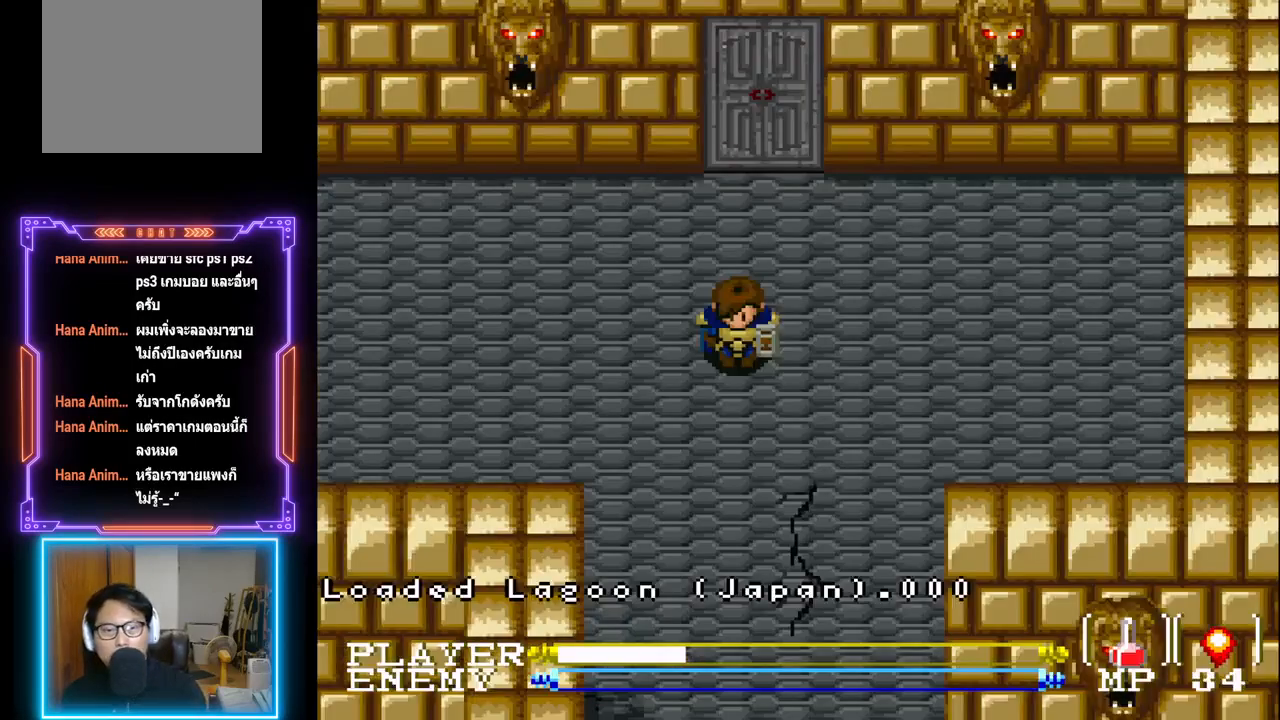
{"buttons": ["CIRCLE"], "left_stick": "center", "events": [[417, "CIRCLE", "down"]]}